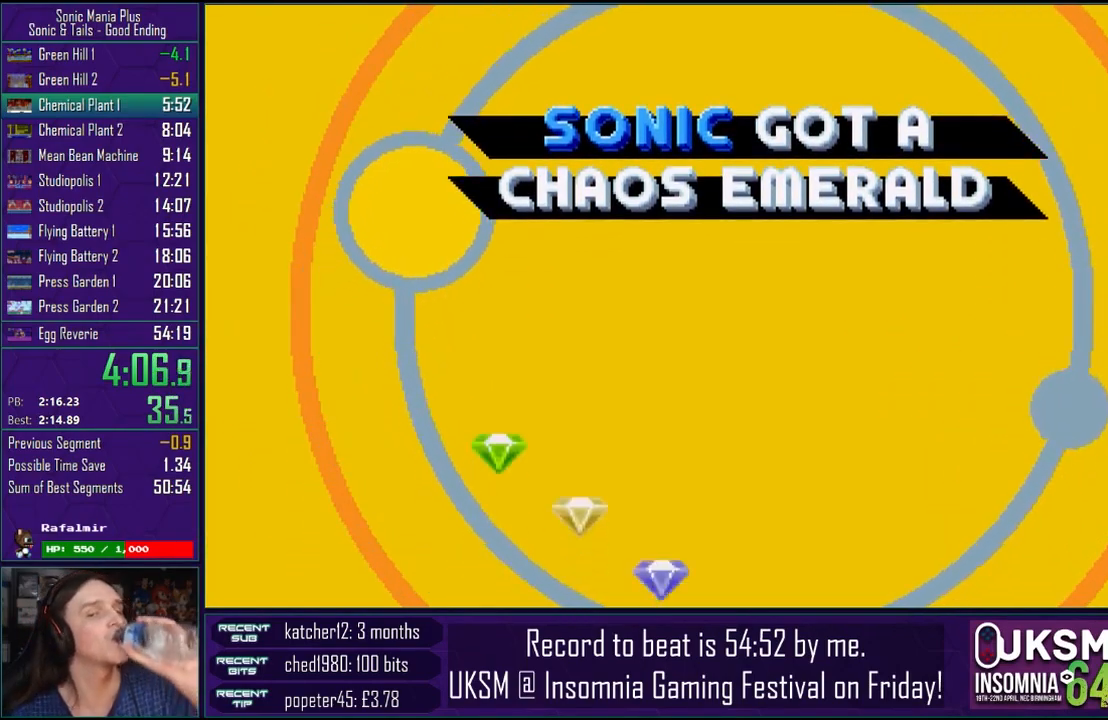
Gameplay with a controller (PlayStation layout); each line is a JSON object with the inputs held at the frame after it. "events" lists button and stick changes between this image and that frame as [ms after this image, input, new state], when the widget could be followed in between.
{"buttons": ["CROSS"], "left_stick": "center", "right_stick": "center", "events": [[50, "CROSS", "up"], [150, "CROSS", "down"], [283, "CROSS", "up"], [417, "CROSS", "down"]]}
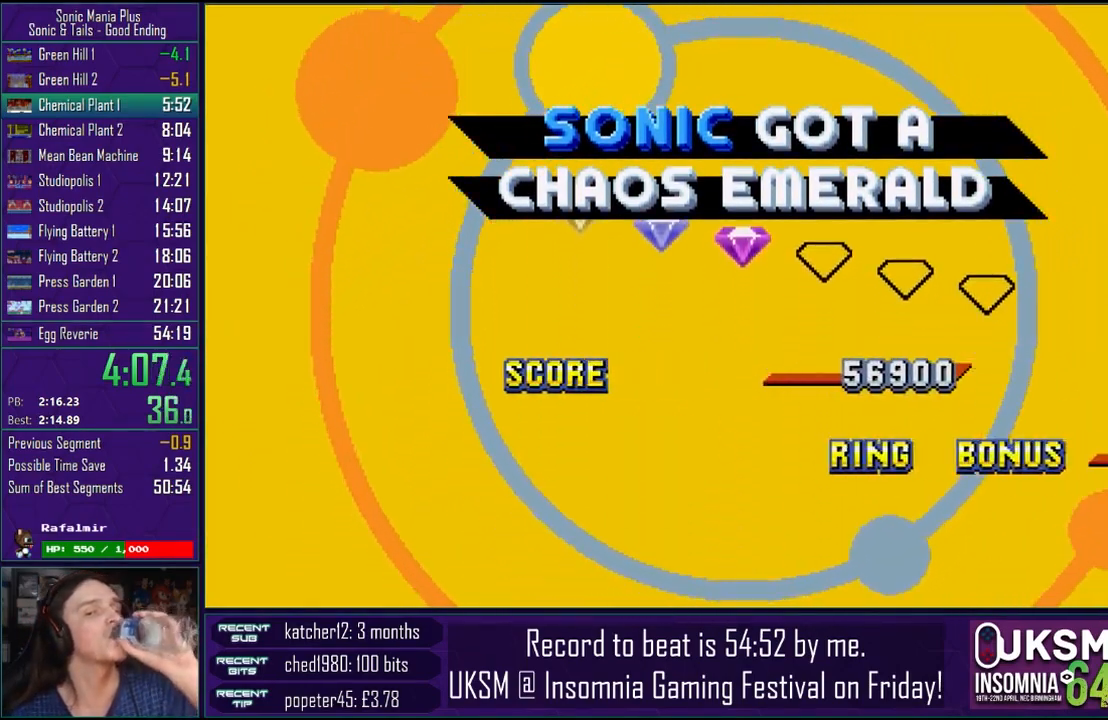
{"buttons": [], "left_stick": "center", "right_stick": "center", "events": [[17, "CROSS", "up"], [150, "CROSS", "down"], [267, "CROSS", "up"], [383, "CROSS", "down"], [483, "CROSS", "up"]]}
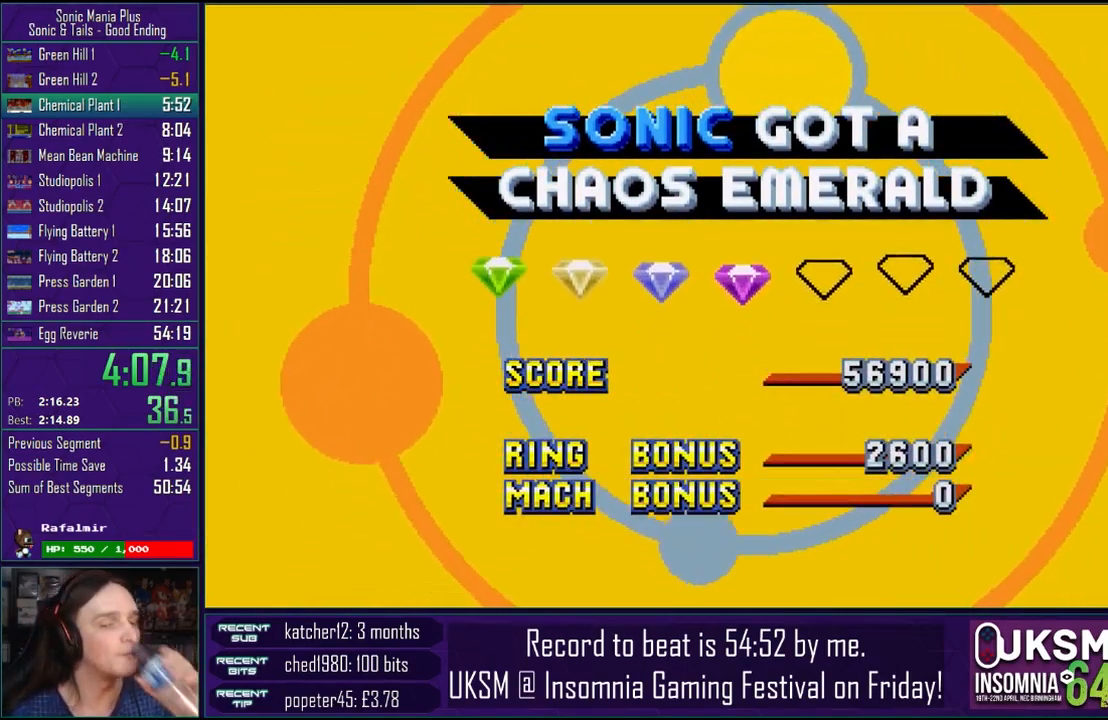
{"buttons": [], "left_stick": "center", "right_stick": "center", "events": [[100, "CROSS", "down"], [217, "CROSS", "up"], [333, "CROSS", "down"], [433, "CROSS", "up"]]}
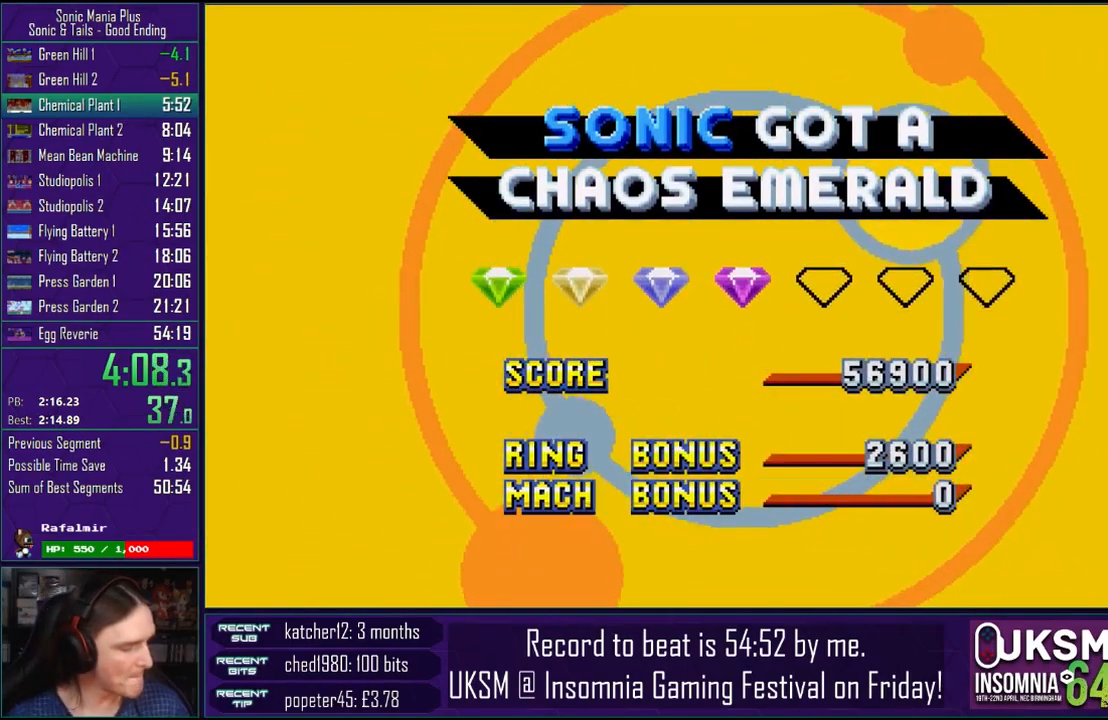
{"buttons": ["CROSS"], "left_stick": "center", "right_stick": "center", "events": [[67, "CROSS", "down"], [183, "CROSS", "up"], [283, "CROSS", "down"], [400, "CROSS", "up"], [500, "CROSS", "down"]]}
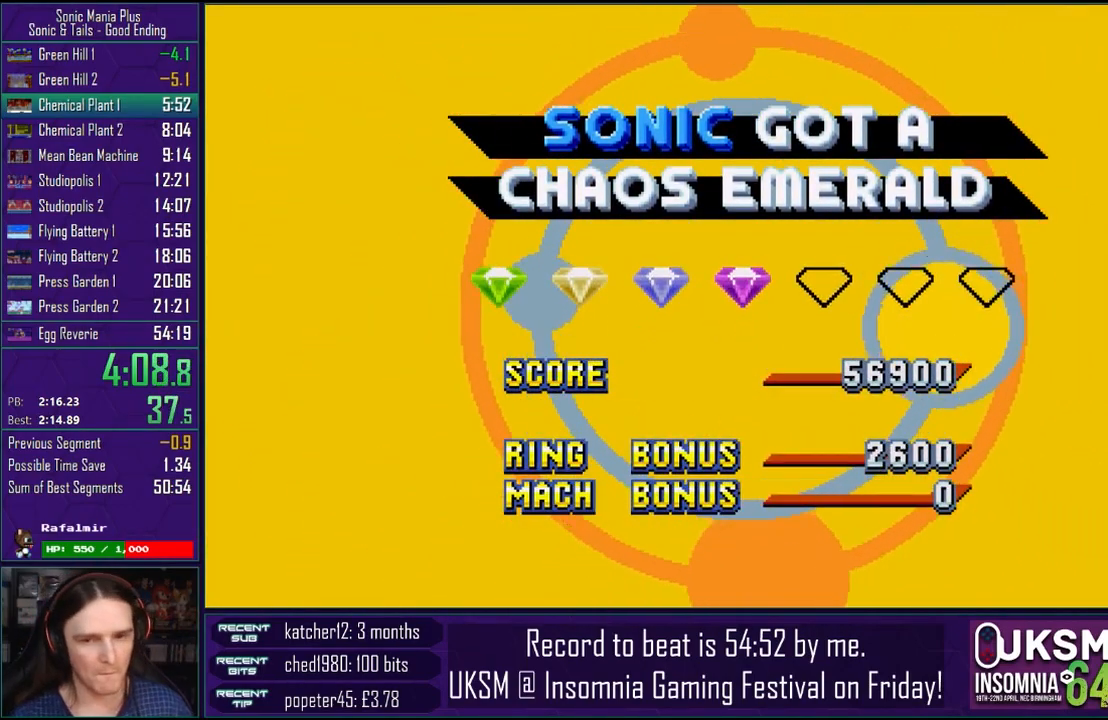
{"buttons": ["CROSS"], "left_stick": "center", "right_stick": "center", "events": [[117, "CROSS", "up"], [217, "CROSS", "down"], [317, "CROSS", "up"], [417, "CROSS", "down"]]}
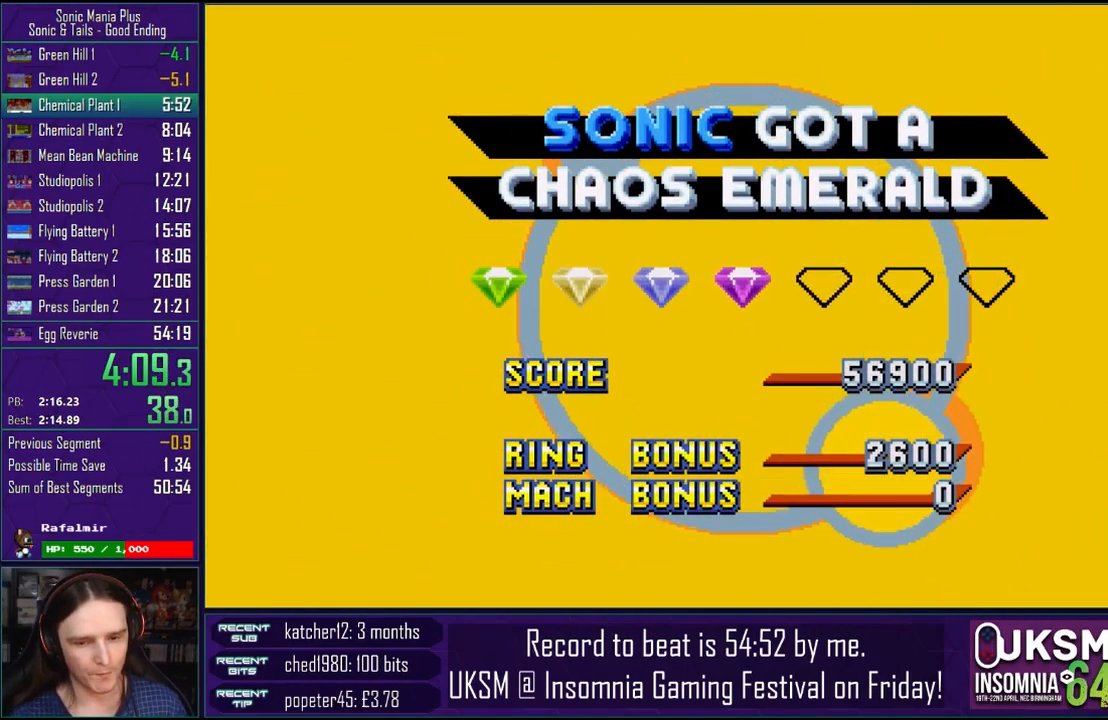
{"buttons": ["CROSS"], "left_stick": "center", "right_stick": "center", "events": [[33, "CROSS", "up"], [117, "CROSS", "down"], [200, "CROSS", "up"], [317, "CROSS", "down"], [417, "CROSS", "up"], [500, "CROSS", "down"]]}
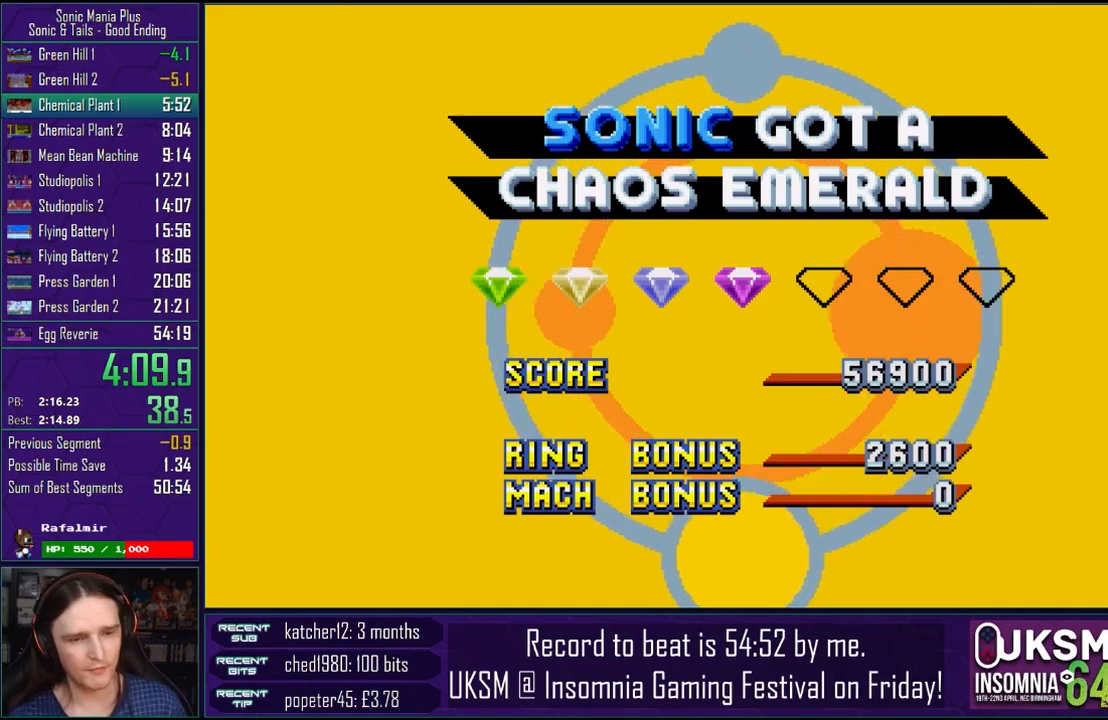
{"buttons": ["CROSS"], "left_stick": "center", "right_stick": "center", "events": [[100, "CROSS", "up"], [200, "CROSS", "down"], [317, "CROSS", "up"], [400, "CROSS", "down"]]}
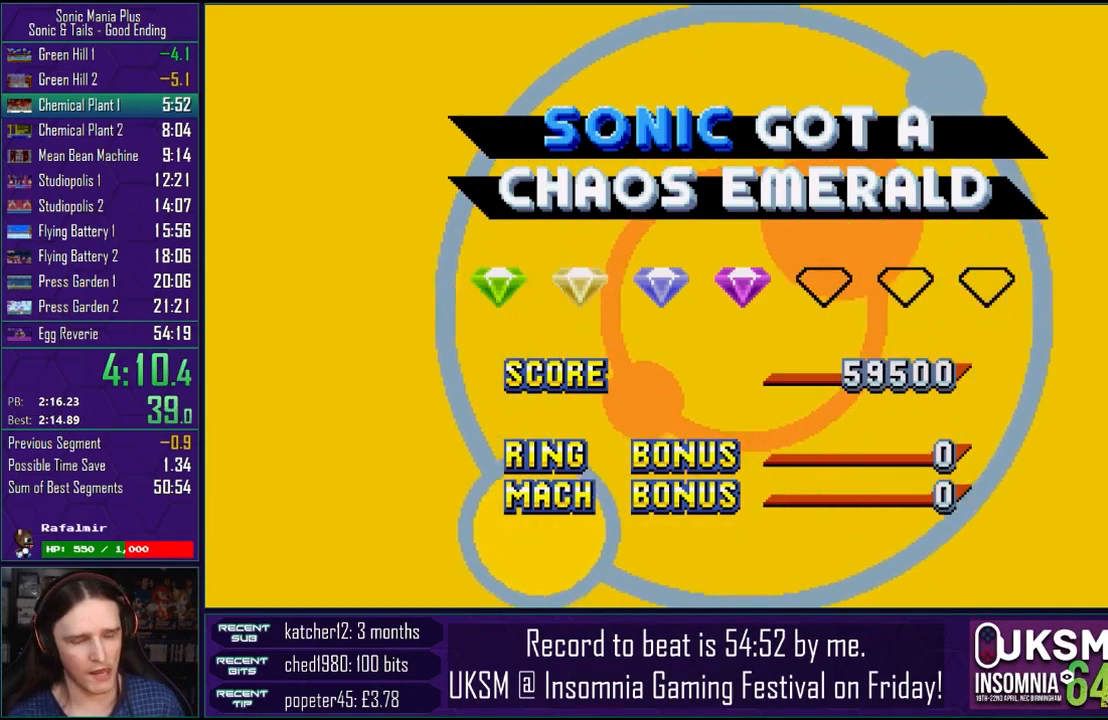
{"buttons": [], "left_stick": "center", "right_stick": "center", "events": [[17, "CROSS", "up"], [117, "CROSS", "down"], [200, "CROSS", "up"], [317, "CROSS", "down"], [417, "CROSS", "up"]]}
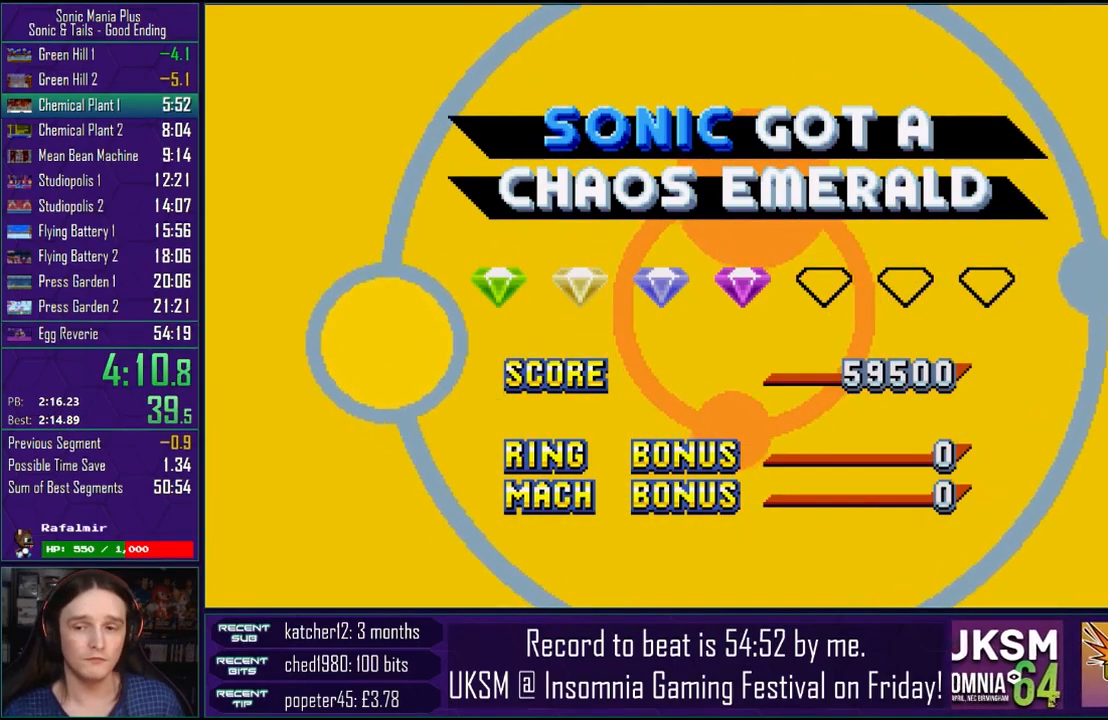
{"buttons": ["CROSS"], "left_stick": "center", "right_stick": "center", "events": [[17, "CROSS", "down"], [133, "CROSS", "up"], [233, "CROSS", "down"], [333, "CROSS", "up"], [417, "CROSS", "down"]]}
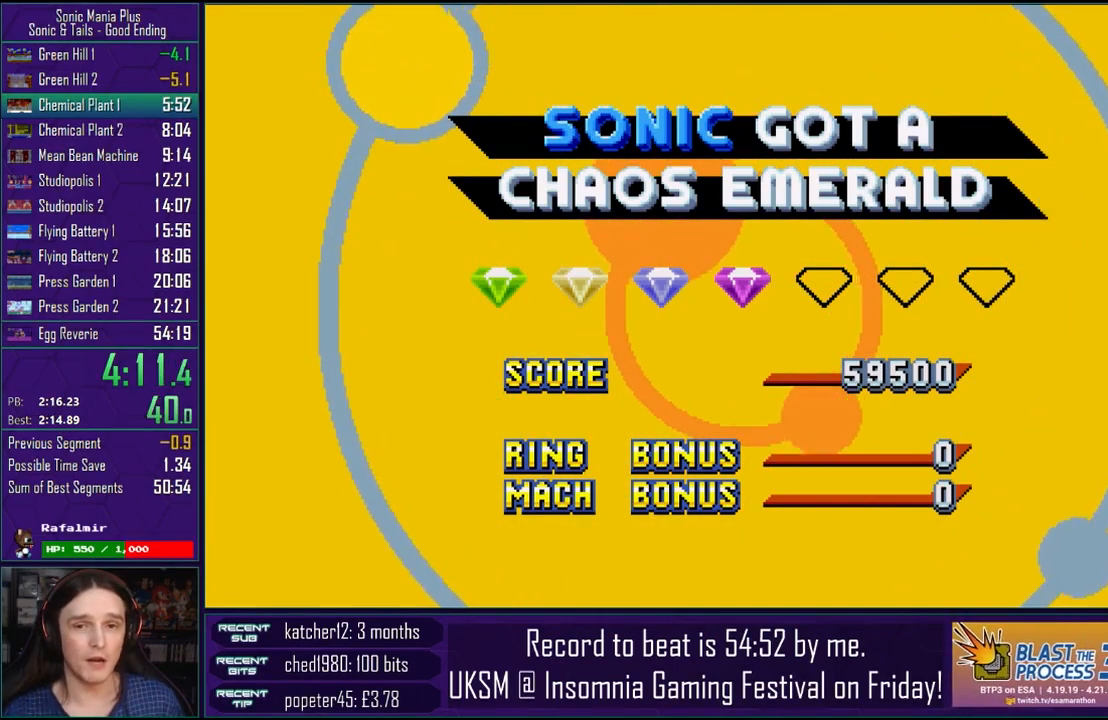
{"buttons": [], "left_stick": "center", "right_stick": "center", "events": [[33, "CROSS", "up"], [150, "CROSS", "down"], [233, "CROSS", "up"], [317, "CROSS", "down"], [433, "CROSS", "up"]]}
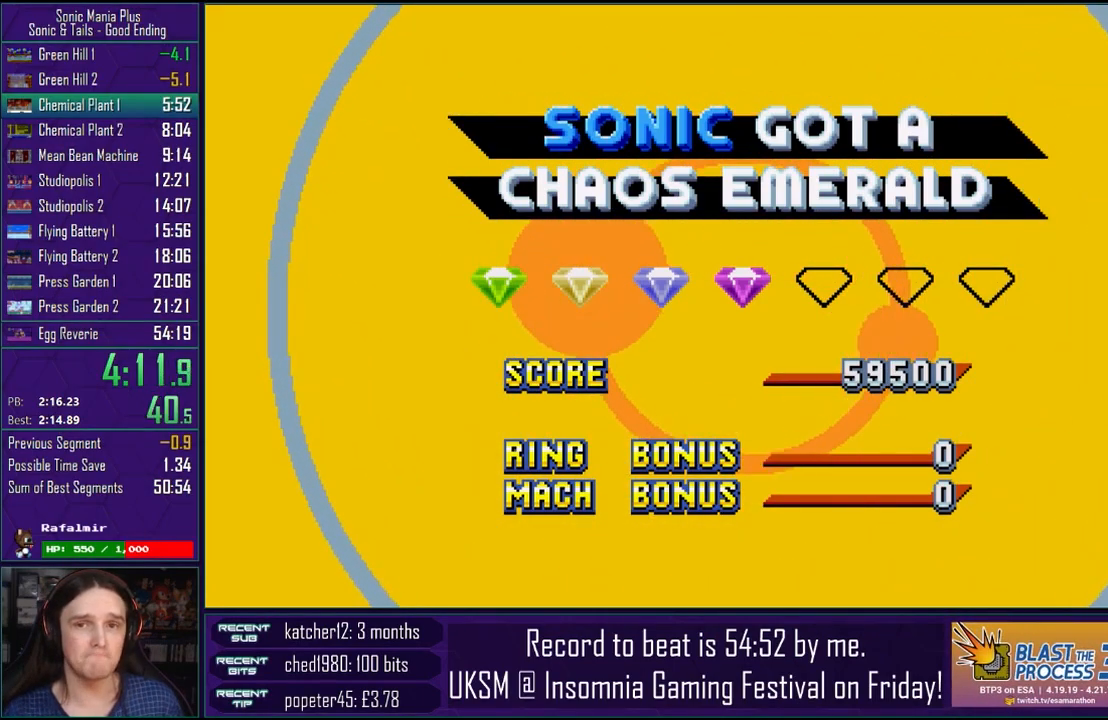
{"buttons": ["CROSS"], "left_stick": "center", "right_stick": "center", "events": [[33, "CROSS", "down"], [133, "CROSS", "up"], [233, "CROSS", "down"], [333, "CROSS", "up"], [417, "CROSS", "down"]]}
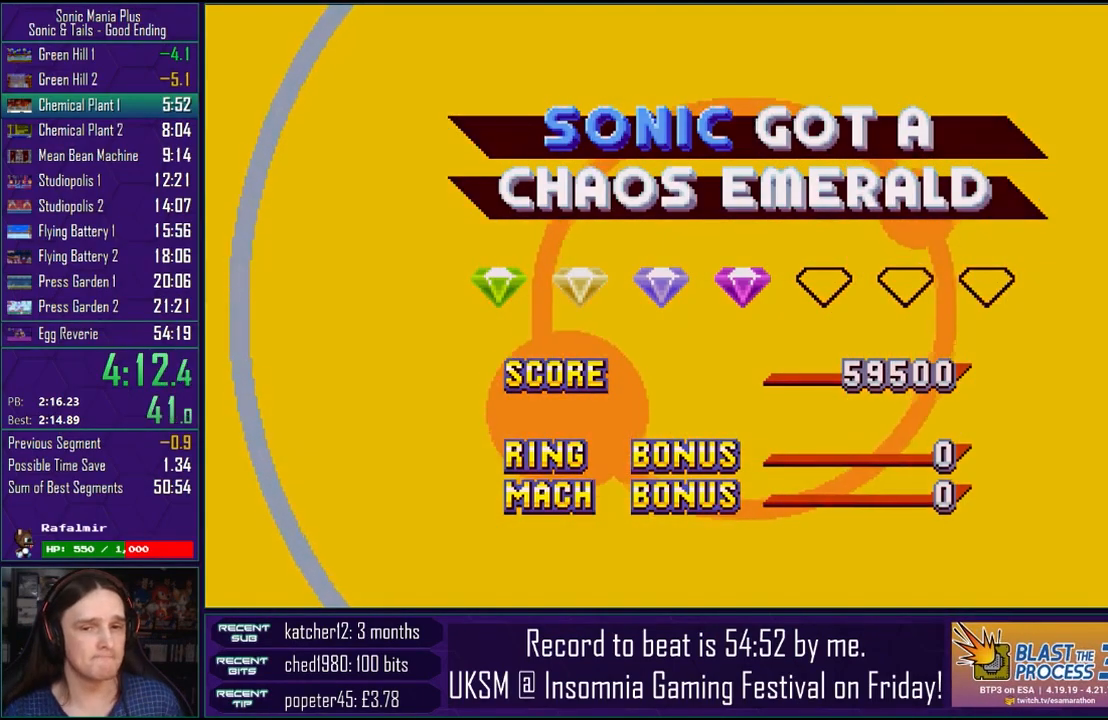
{"buttons": [], "left_stick": "center", "right_stick": "center", "events": [[33, "CROSS", "up"], [133, "CROSS", "down"], [267, "CROSS", "up"], [333, "CROSS", "down"], [450, "CROSS", "up"]]}
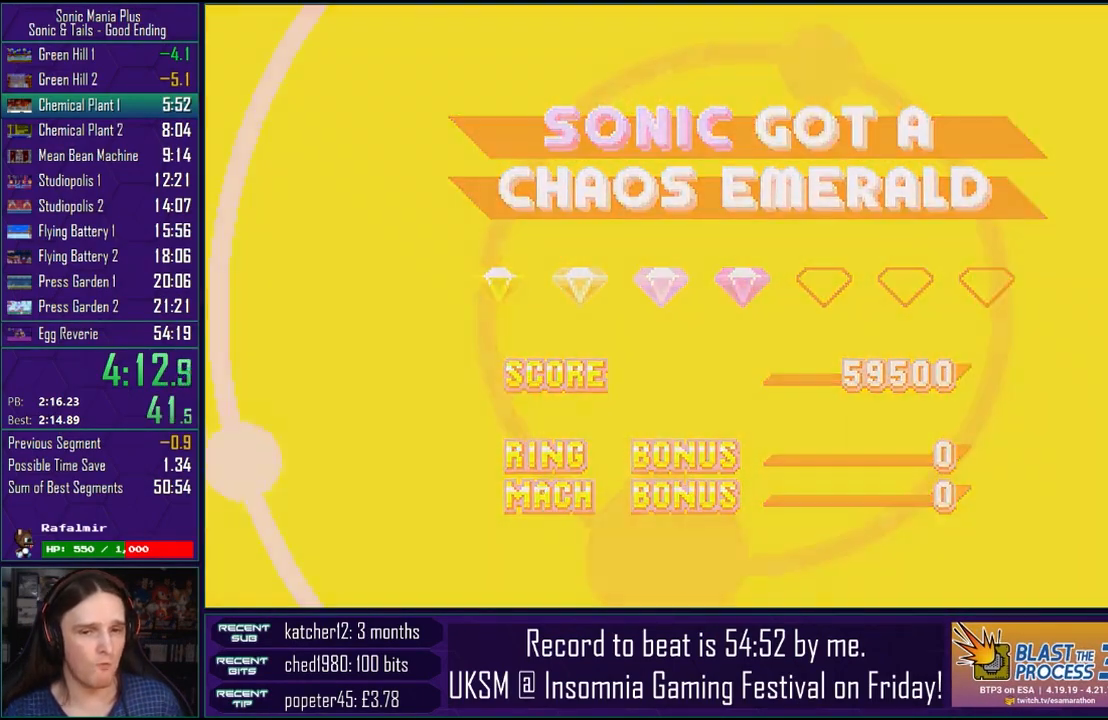
{"buttons": ["CROSS"], "left_stick": "center", "right_stick": "center", "events": [[50, "CROSS", "down"], [167, "CROSS", "up"], [267, "CROSS", "down"], [400, "CROSS", "up"], [483, "CROSS", "down"]]}
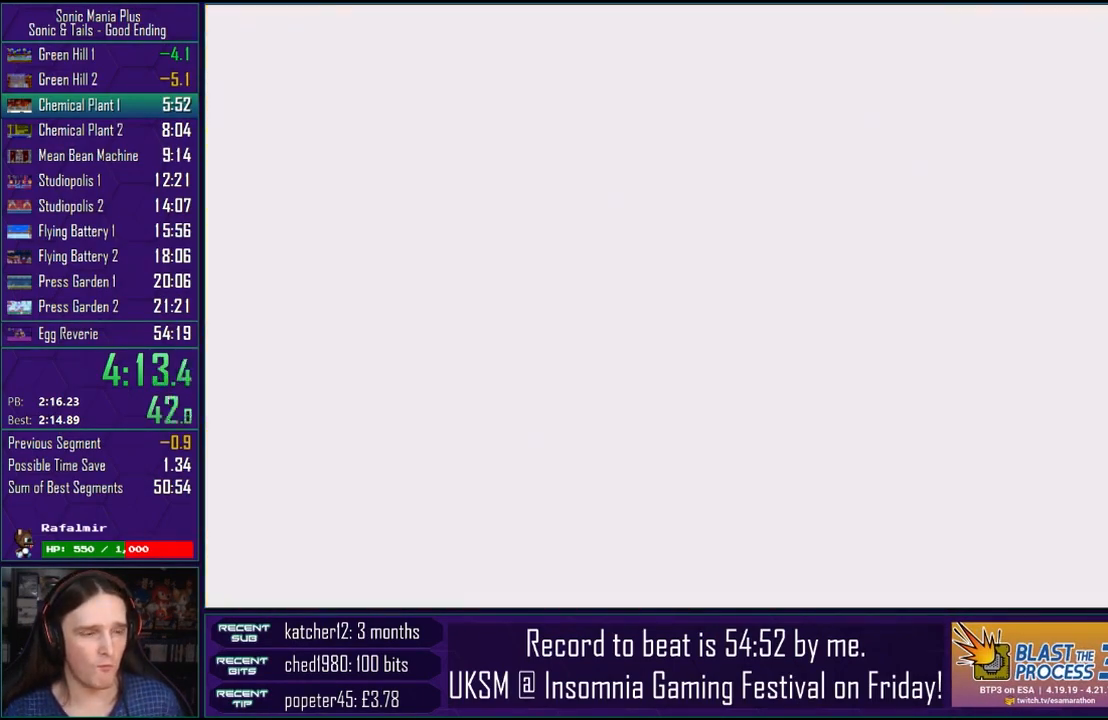
{"buttons": ["CROSS"], "left_stick": "center", "right_stick": "center", "events": [[117, "CROSS", "up"], [200, "CROSS", "down"], [317, "CROSS", "up"], [400, "CROSS", "down"]]}
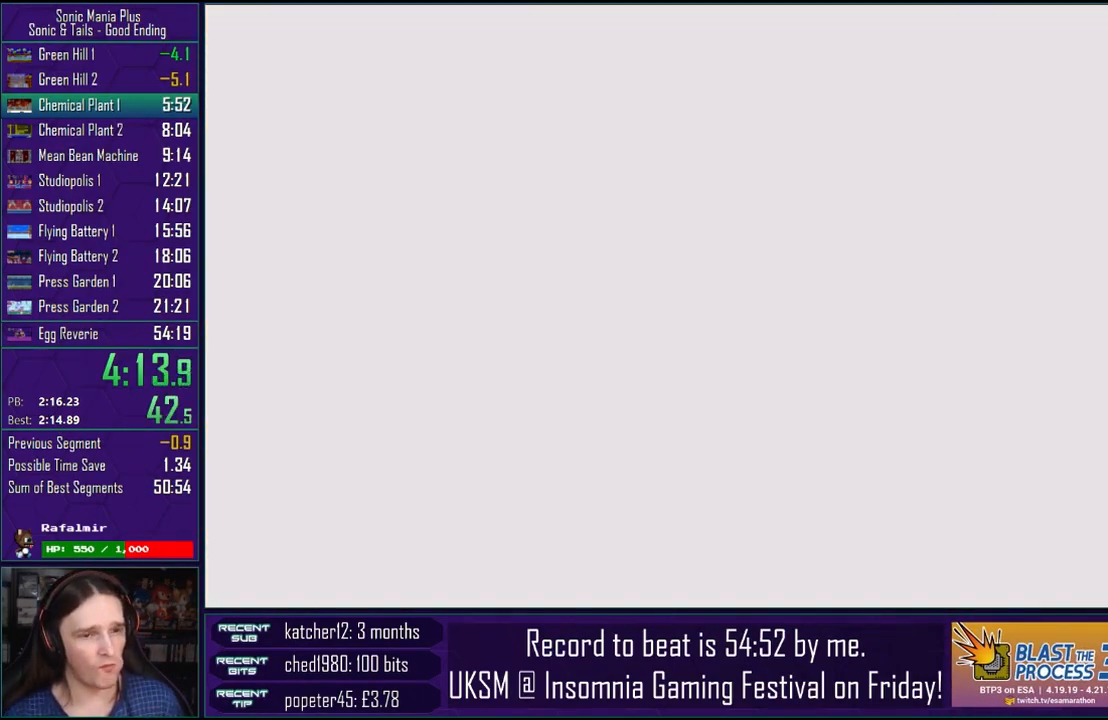
{"buttons": ["CROSS"], "left_stick": "center", "right_stick": "center", "events": [[17, "CROSS", "up"], [117, "CROSS", "down"], [233, "CROSS", "up"], [300, "CROSS", "down"], [417, "CROSS", "up"], [500, "CROSS", "down"]]}
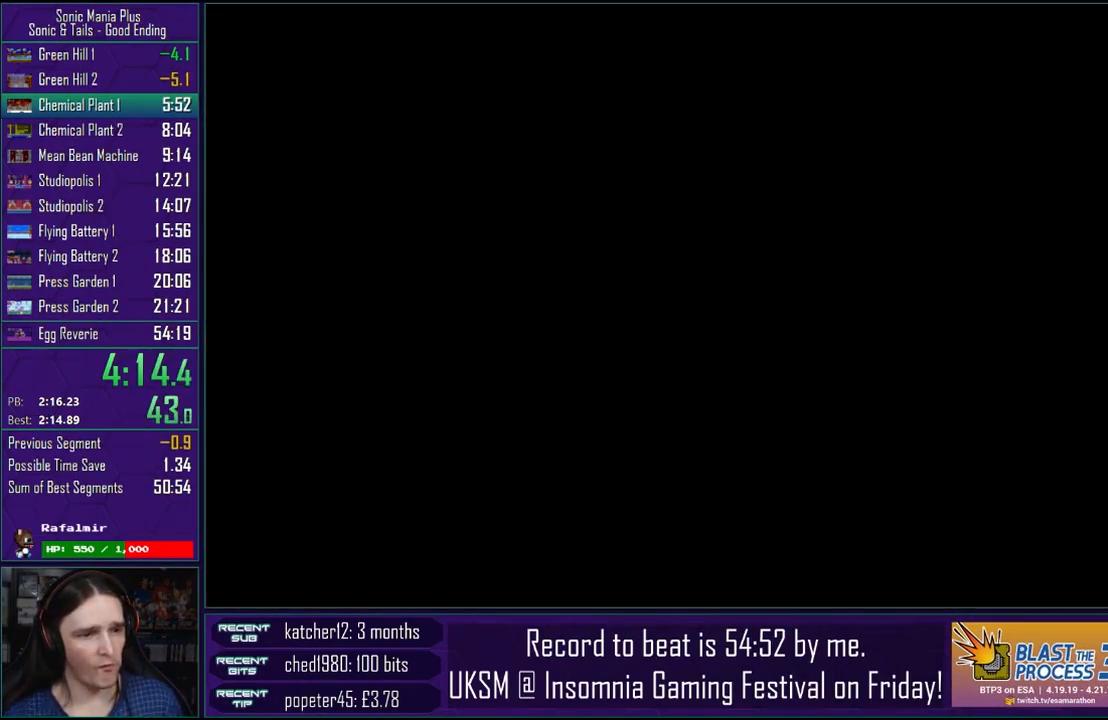
{"buttons": [], "left_stick": "center", "right_stick": "center", "events": [[117, "CROSS", "up"], [200, "CROSS", "down"], [300, "CROSS", "up"], [400, "CROSS", "down"], [500, "CROSS", "up"]]}
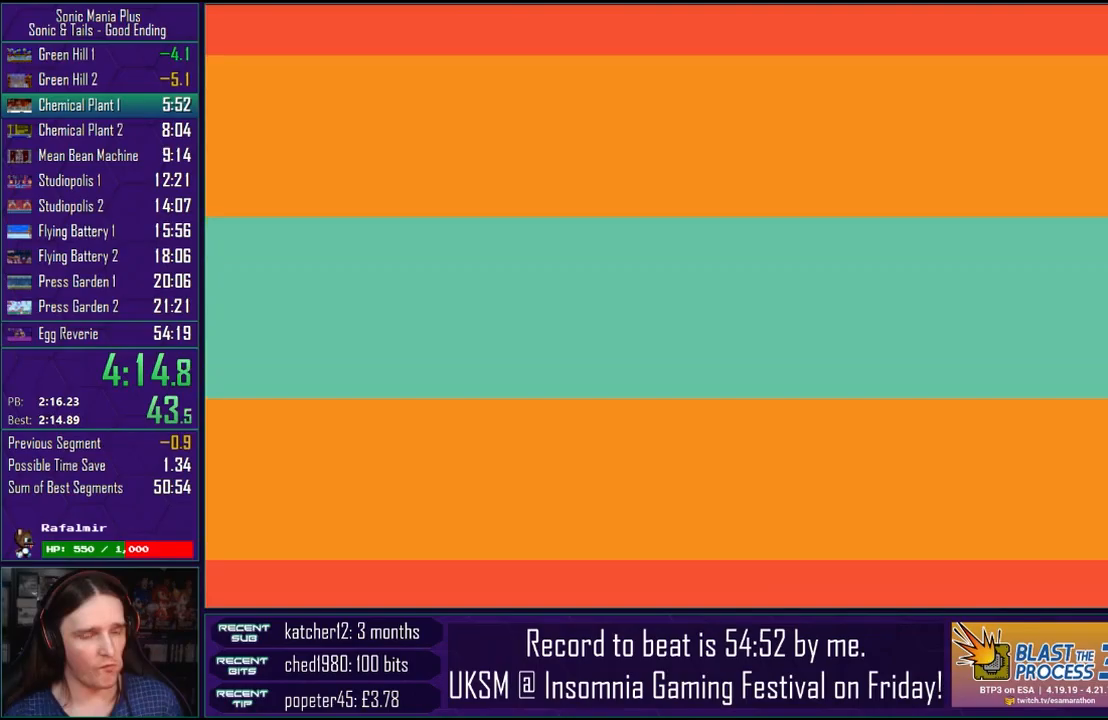
{"buttons": ["CROSS"], "left_stick": "center", "right_stick": "center", "events": [[100, "CROSS", "down"], [200, "CROSS", "up"], [283, "CROSS", "down"], [367, "CROSS", "up"], [483, "CROSS", "down"]]}
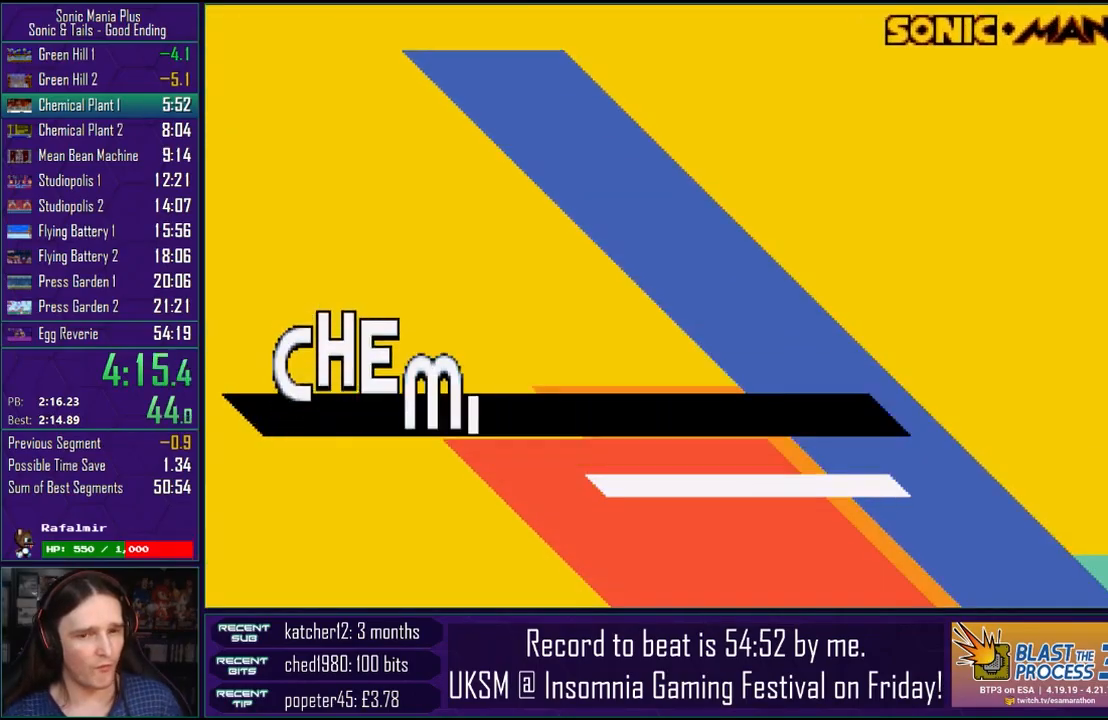
{"buttons": ["CROSS"], "left_stick": "center", "right_stick": "center", "events": [[117, "CROSS", "up"], [233, "CROSS", "down"], [333, "CROSS", "up"], [417, "CROSS", "down"]]}
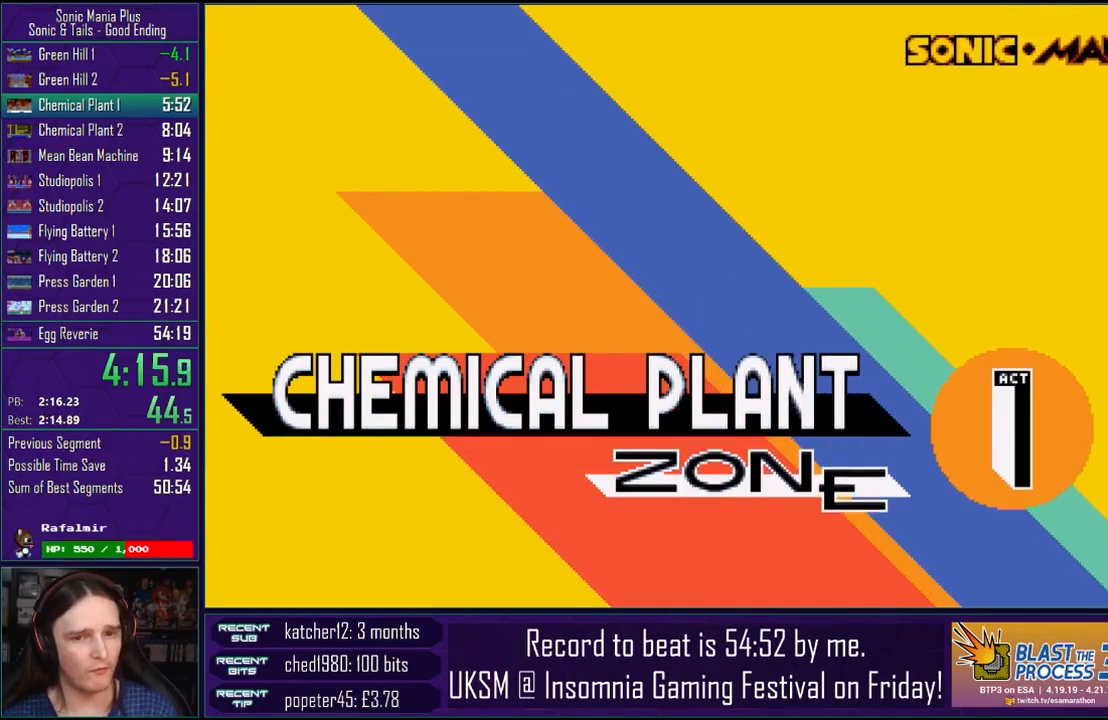
{"buttons": ["CROSS"], "left_stick": "center", "right_stick": "center", "events": [[33, "CROSS", "up"], [117, "CROSS", "down"], [200, "CROSS", "up"], [300, "CROSS", "down"], [383, "CROSS", "up"], [467, "CROSS", "down"]]}
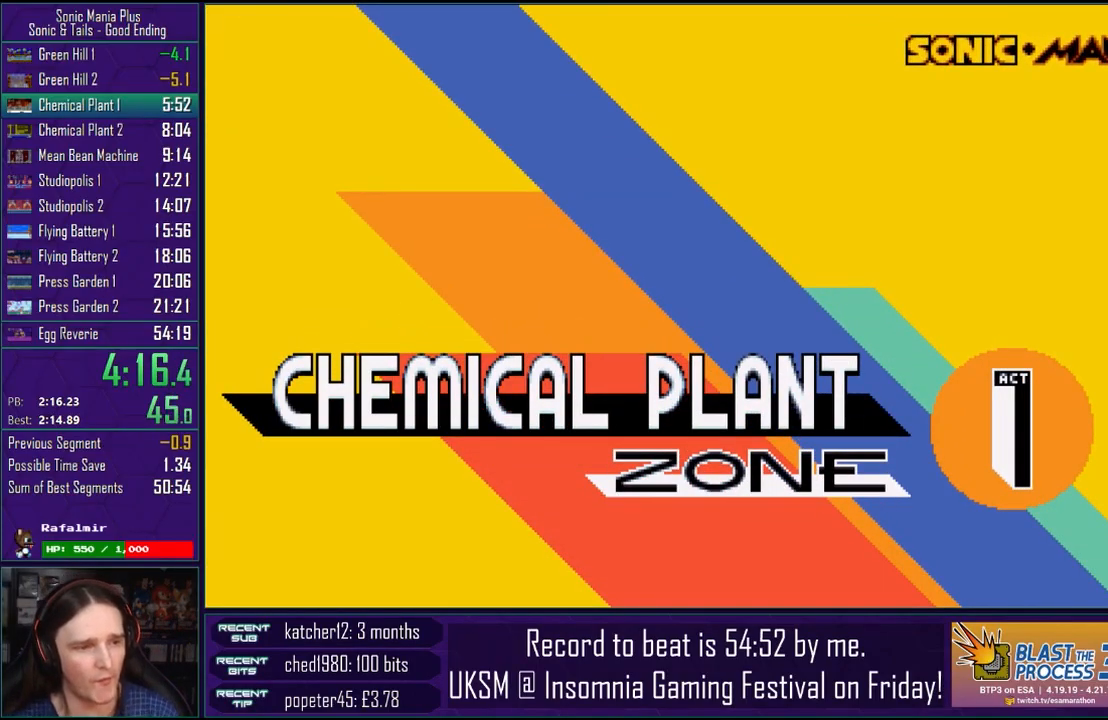
{"buttons": [], "left_stick": "center", "right_stick": "center", "events": [[67, "CROSS", "up"], [133, "CROSS", "down"], [250, "CROSS", "up"], [300, "CROSS", "down"], [400, "CROSS", "up"]]}
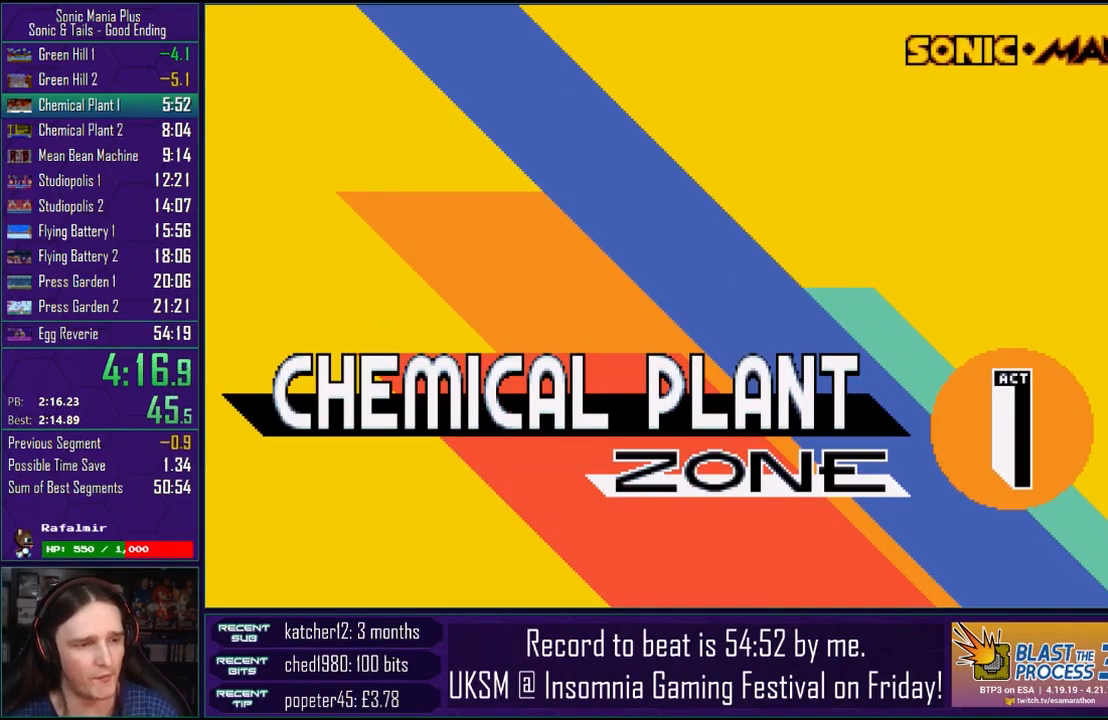
{"buttons": [], "left_stick": "center", "right_stick": "center", "events": []}
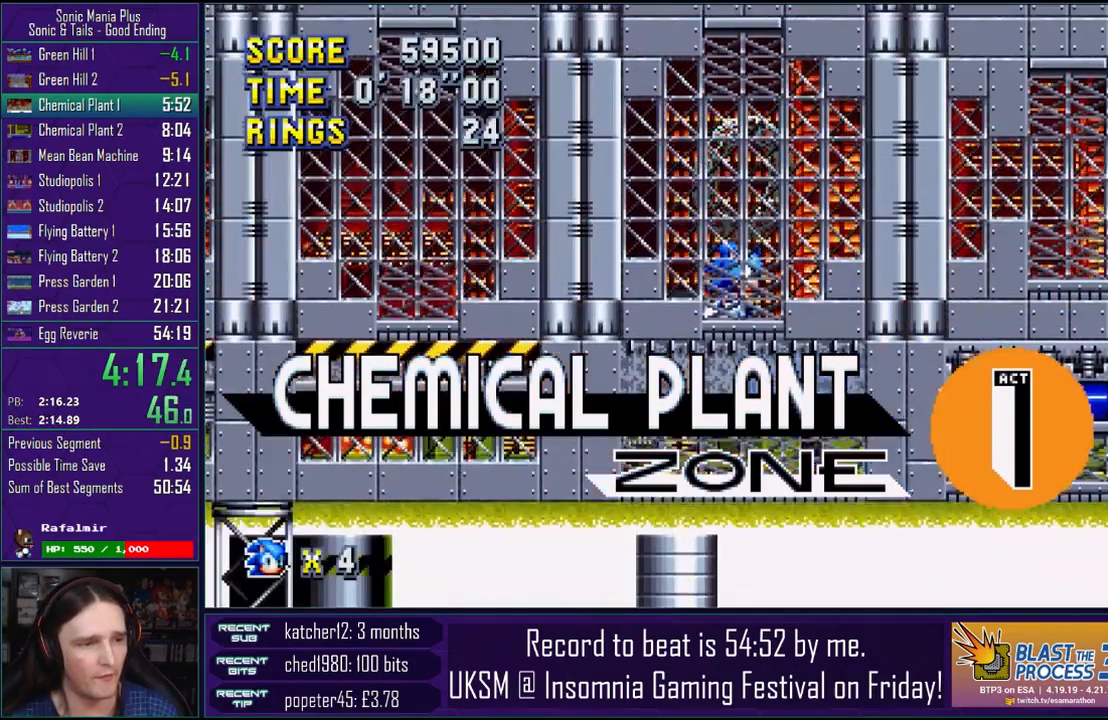
{"buttons": [], "left_stick": "down-left", "right_stick": "center", "events": [[50, "left_stick", "left"], [100, "left_stick", "center"], [167, "left_stick", "down-left"], [283, "CROSS", "down"], [300, "CIRCLE", "down"], [317, "CROSS", "up"], [333, "CIRCLE", "up"]]}
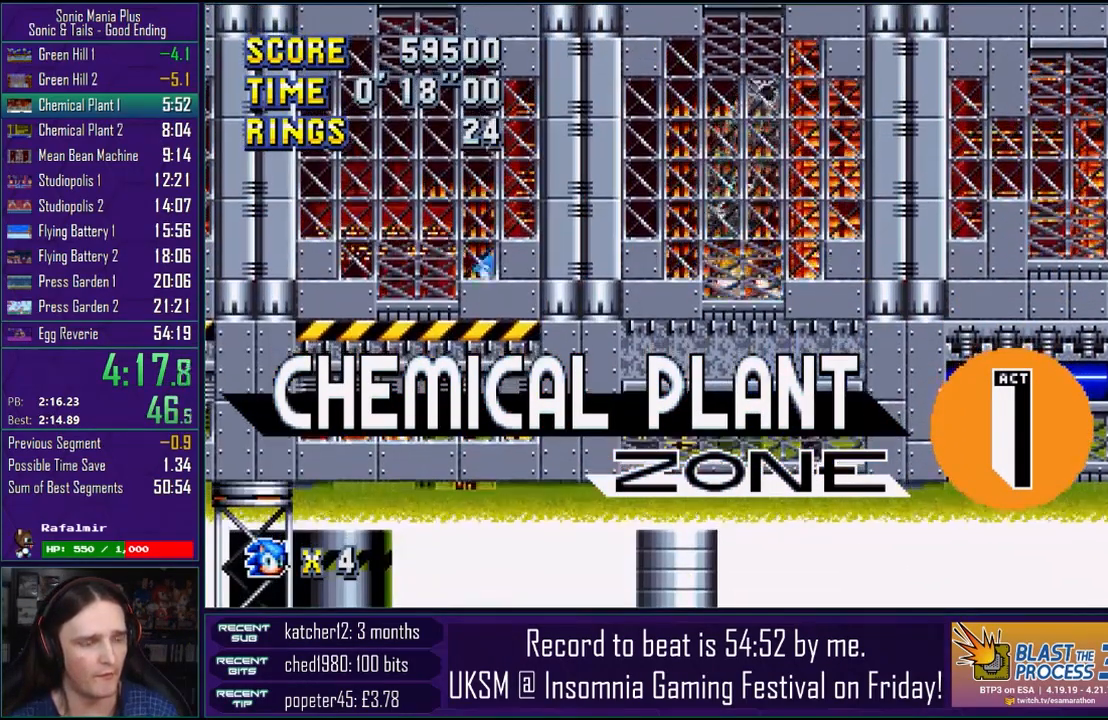
{"buttons": ["CROSS"], "left_stick": "down-left", "right_stick": "center", "events": [[83, "CROSS", "down"], [150, "CROSS", "up"], [250, "CROSS", "down"]]}